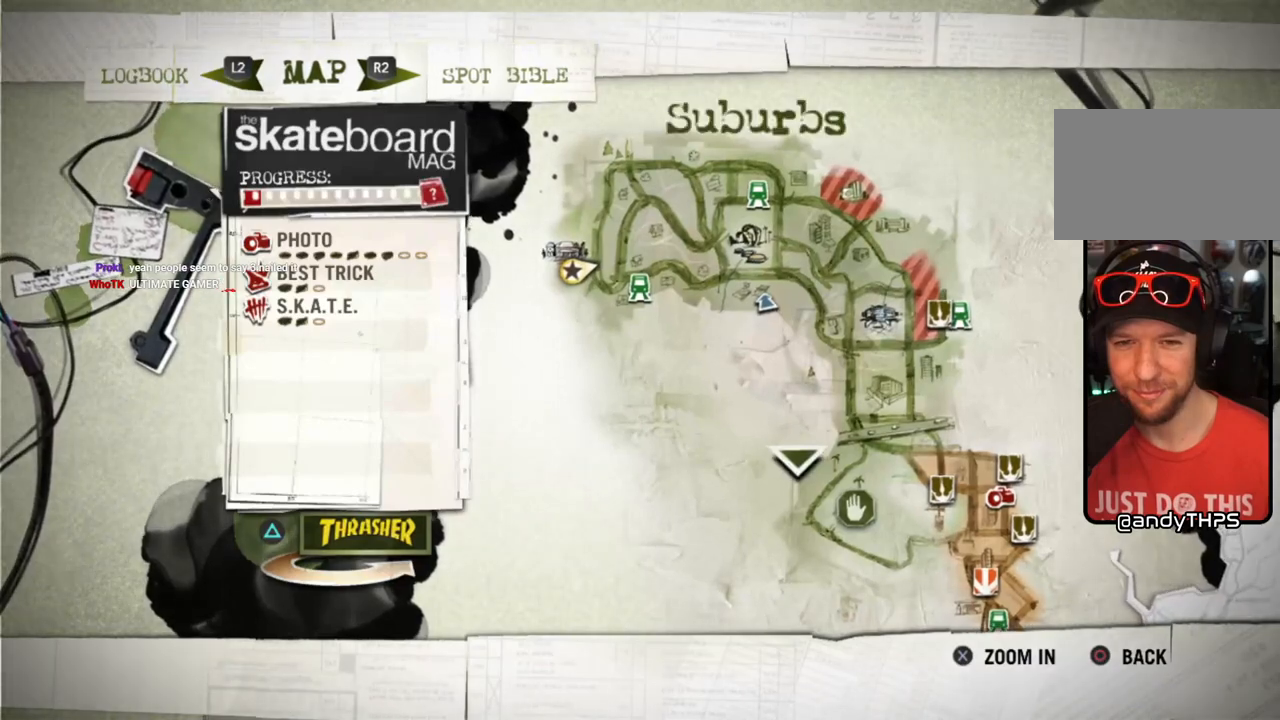
Gameplay with a controller (PlayStation layout); each line is a JSON object with the inputs held at the frame after it. "events" lists button and stick changes between this image and that frame as [ms after this image, input, new state], when the widget could be followed in between.
{"buttons": [], "left_stick": "center", "right_stick": "center", "events": []}
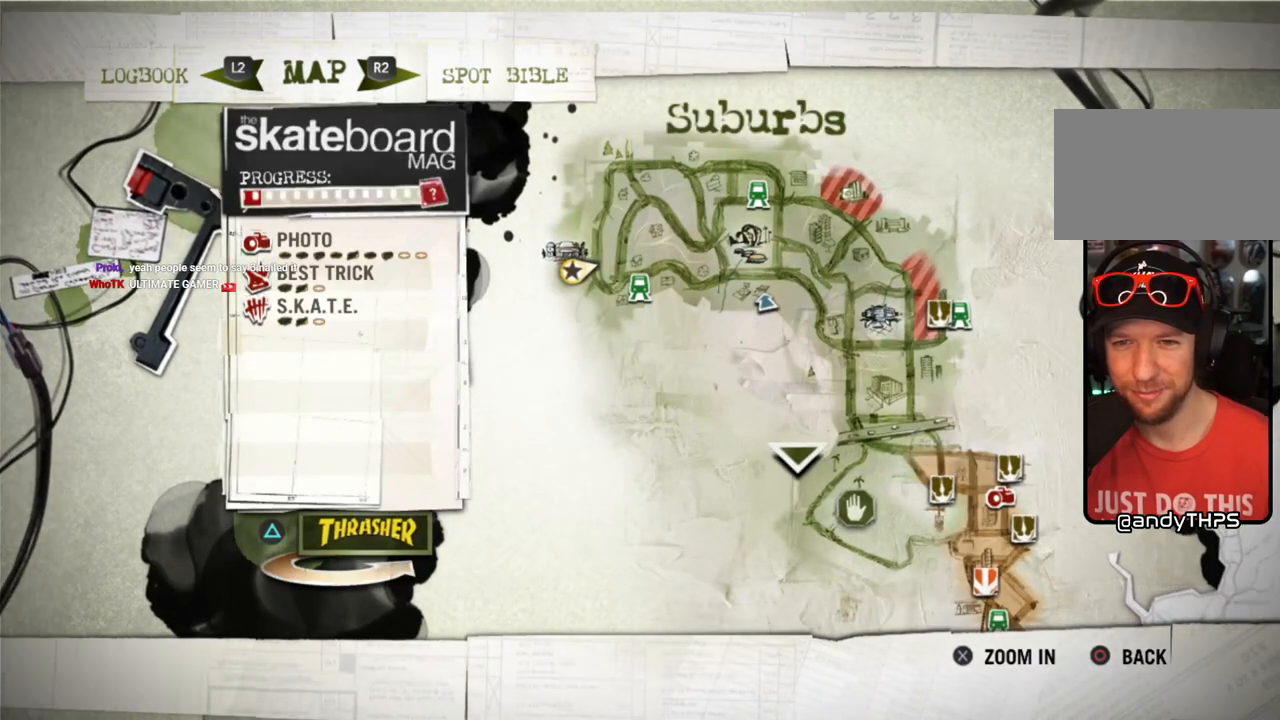
{"buttons": [], "left_stick": "center", "right_stick": "center", "events": []}
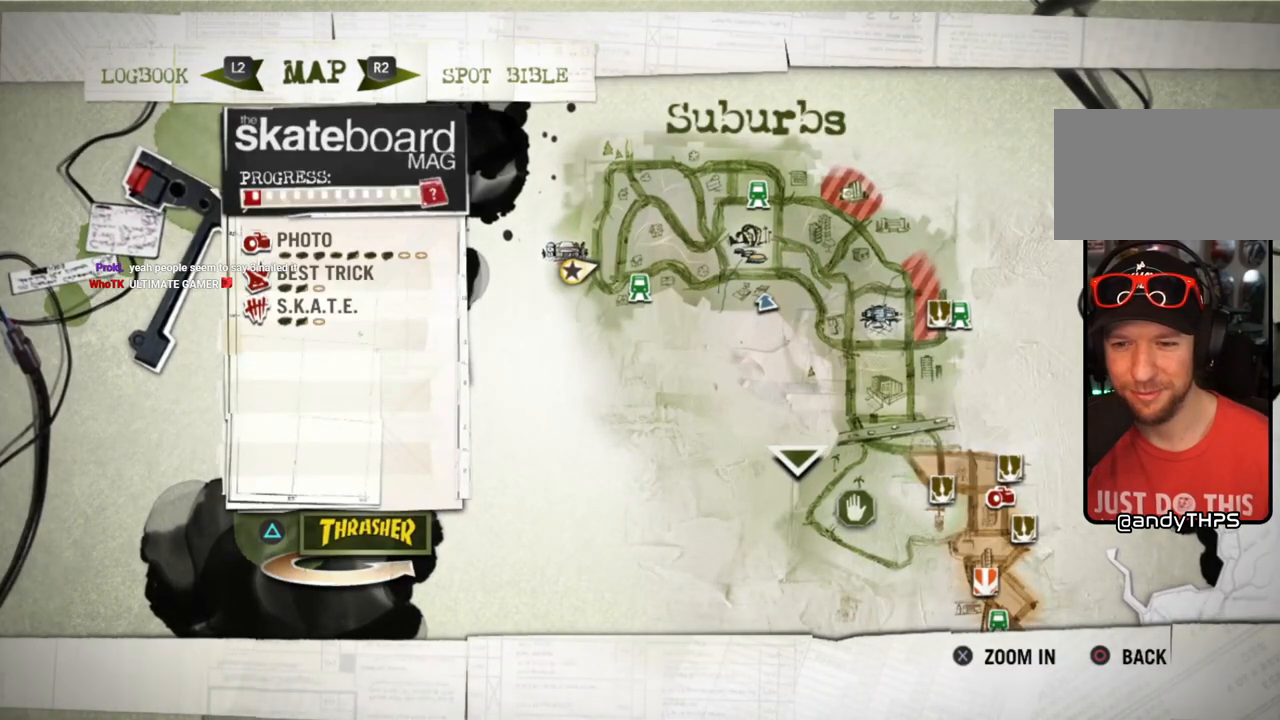
{"buttons": [], "left_stick": "center", "right_stick": "center", "events": []}
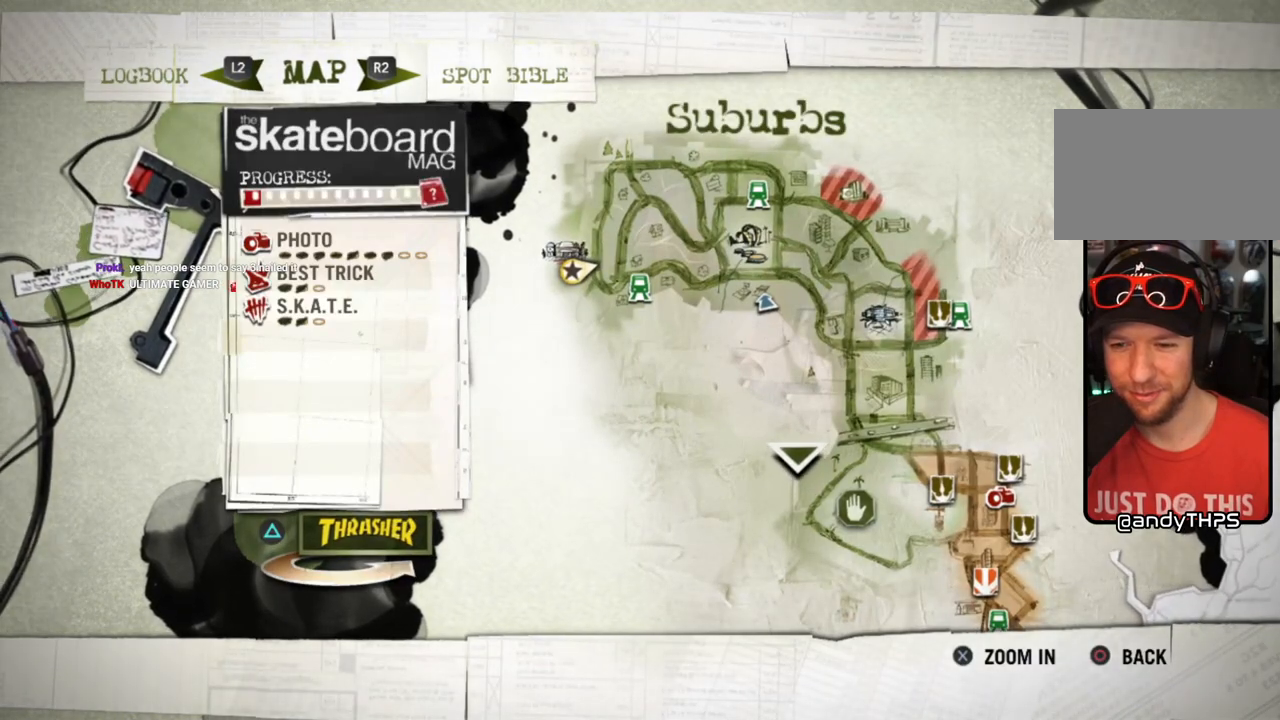
{"buttons": [], "left_stick": "center", "right_stick": "center", "events": []}
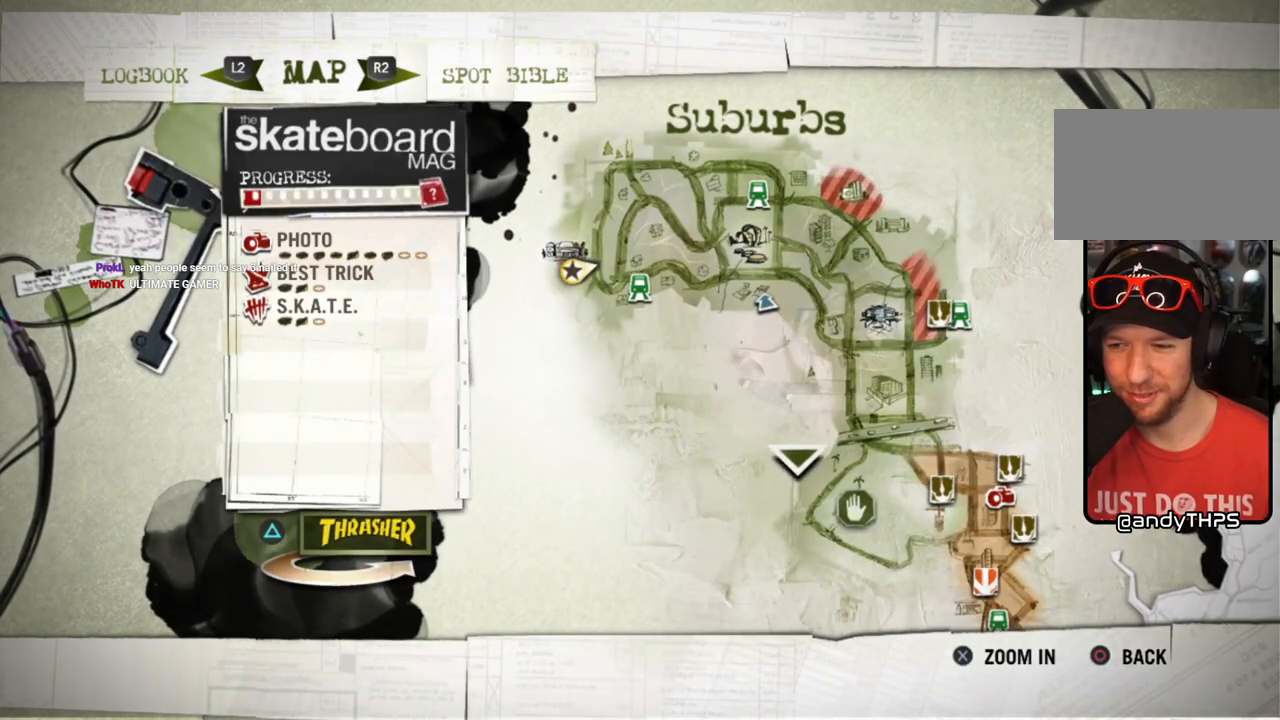
{"buttons": [], "left_stick": "center", "right_stick": "center", "events": []}
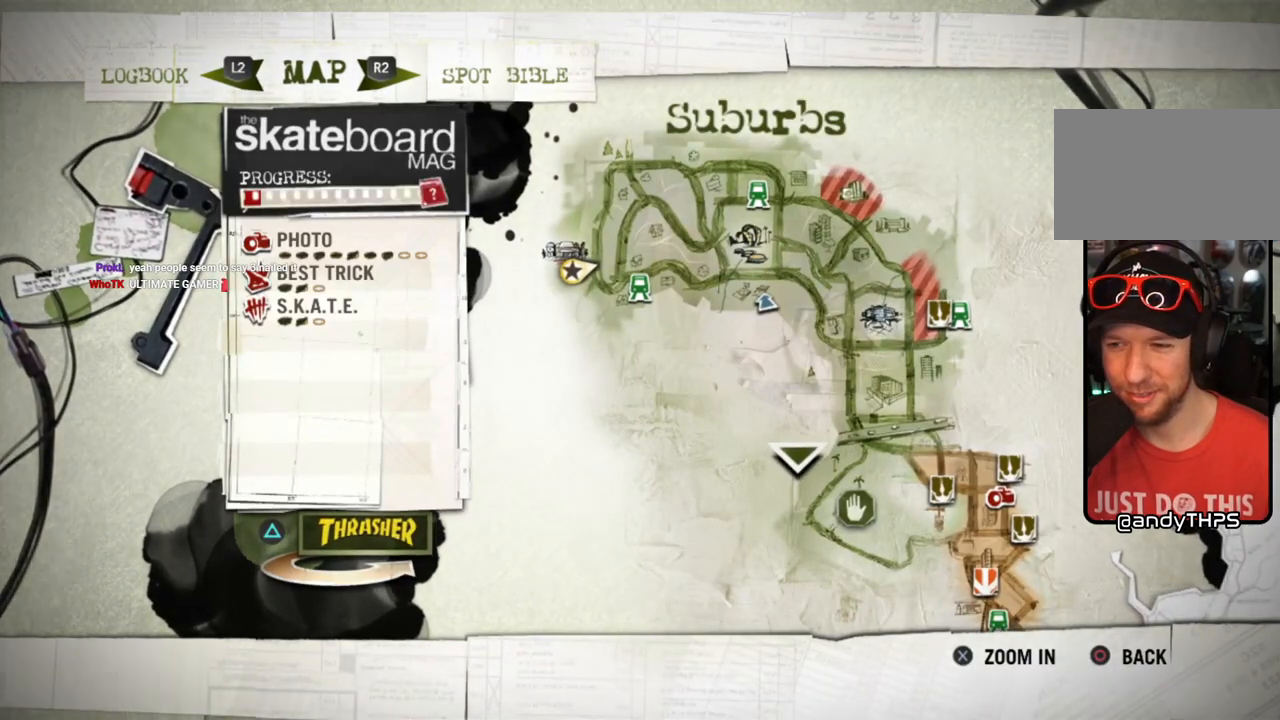
{"buttons": [], "left_stick": "center", "right_stick": "center", "events": []}
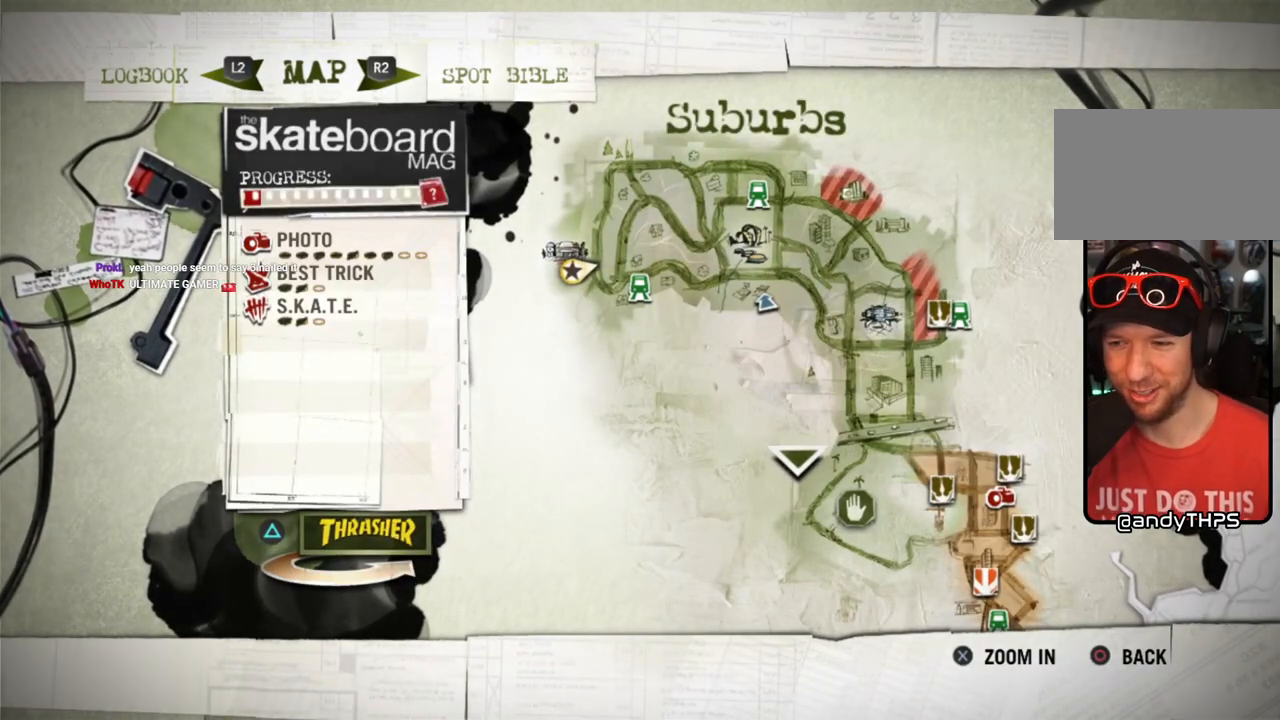
{"buttons": [], "left_stick": "center", "right_stick": "center", "events": []}
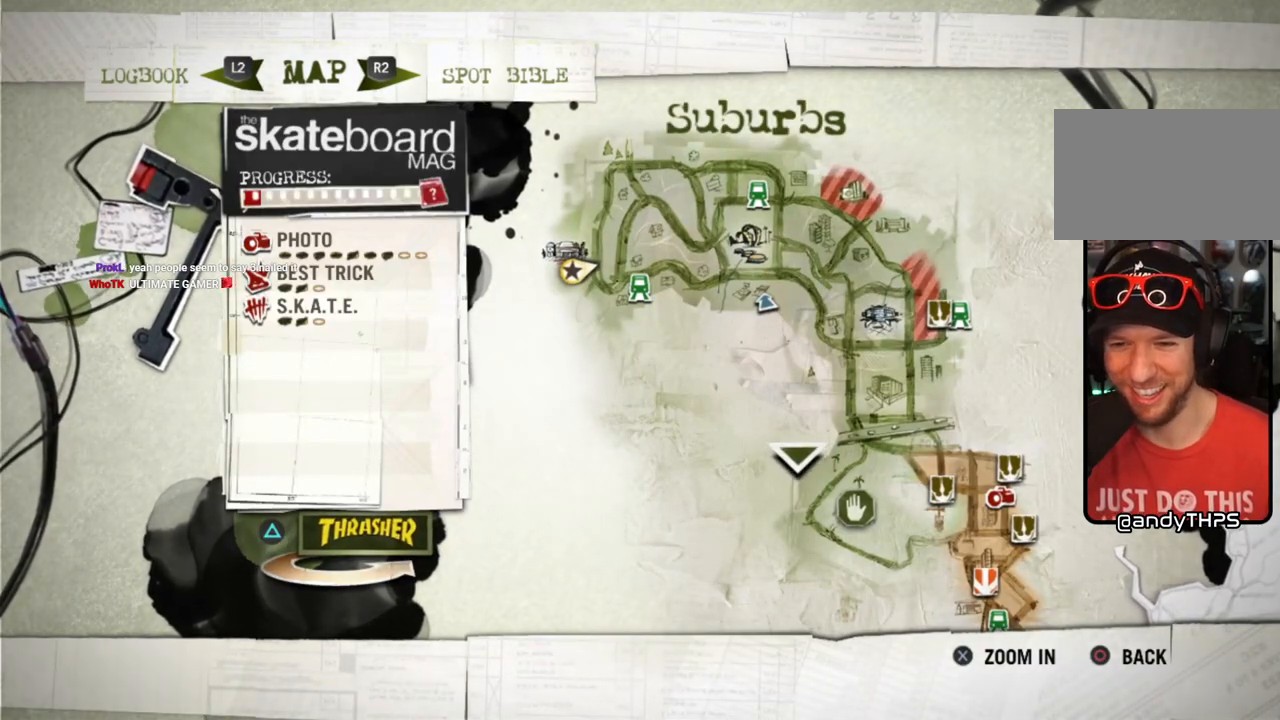
{"buttons": ["CROSS"], "left_stick": "center", "right_stick": "center", "events": [[467, "CROSS", "down"]]}
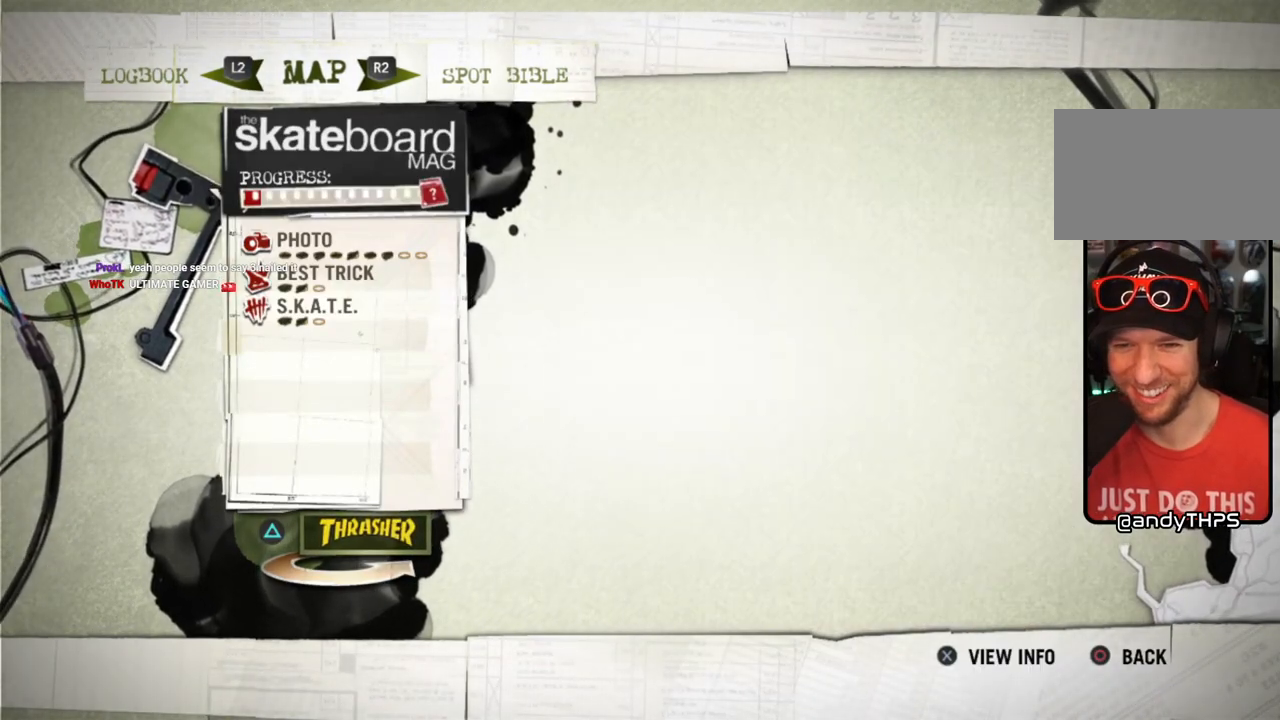
{"buttons": [], "left_stick": "down-right", "right_stick": "center", "events": [[83, "left_stick", "down-right"], [117, "CROSS", "up"]]}
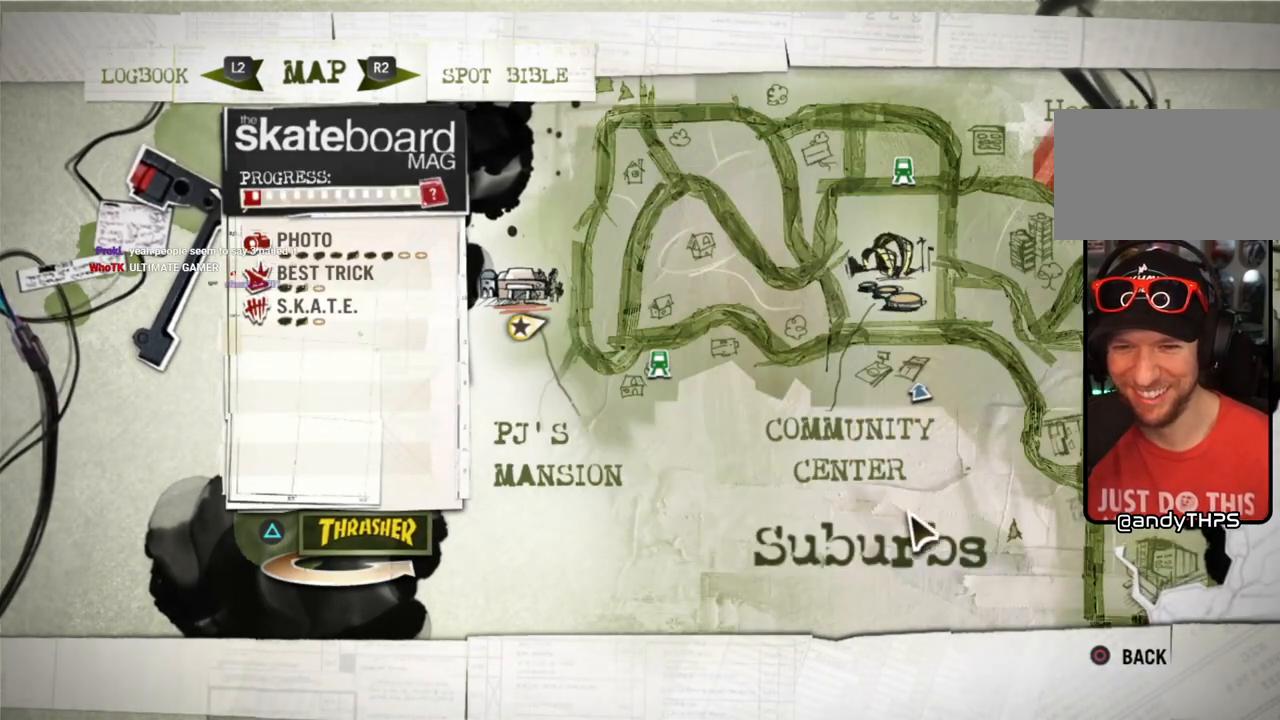
{"buttons": [], "left_stick": "down-right", "right_stick": "center", "events": []}
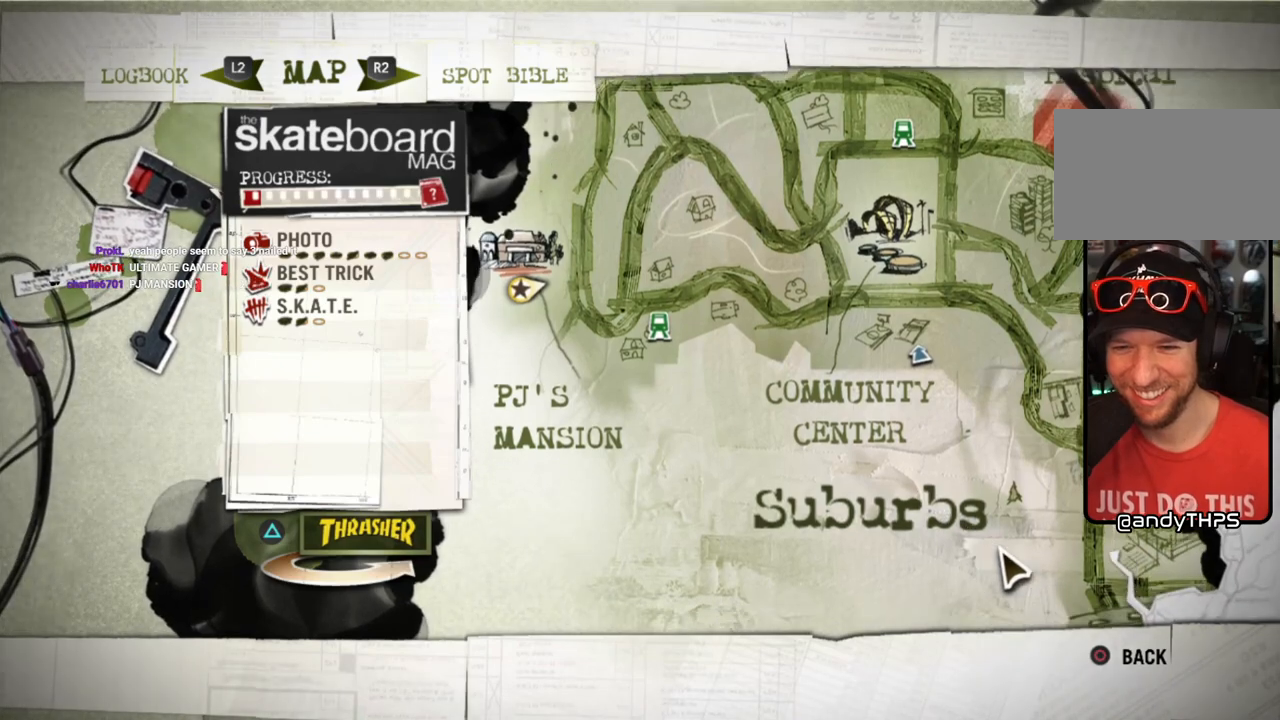
{"buttons": [], "left_stick": "down-right", "right_stick": "center", "events": []}
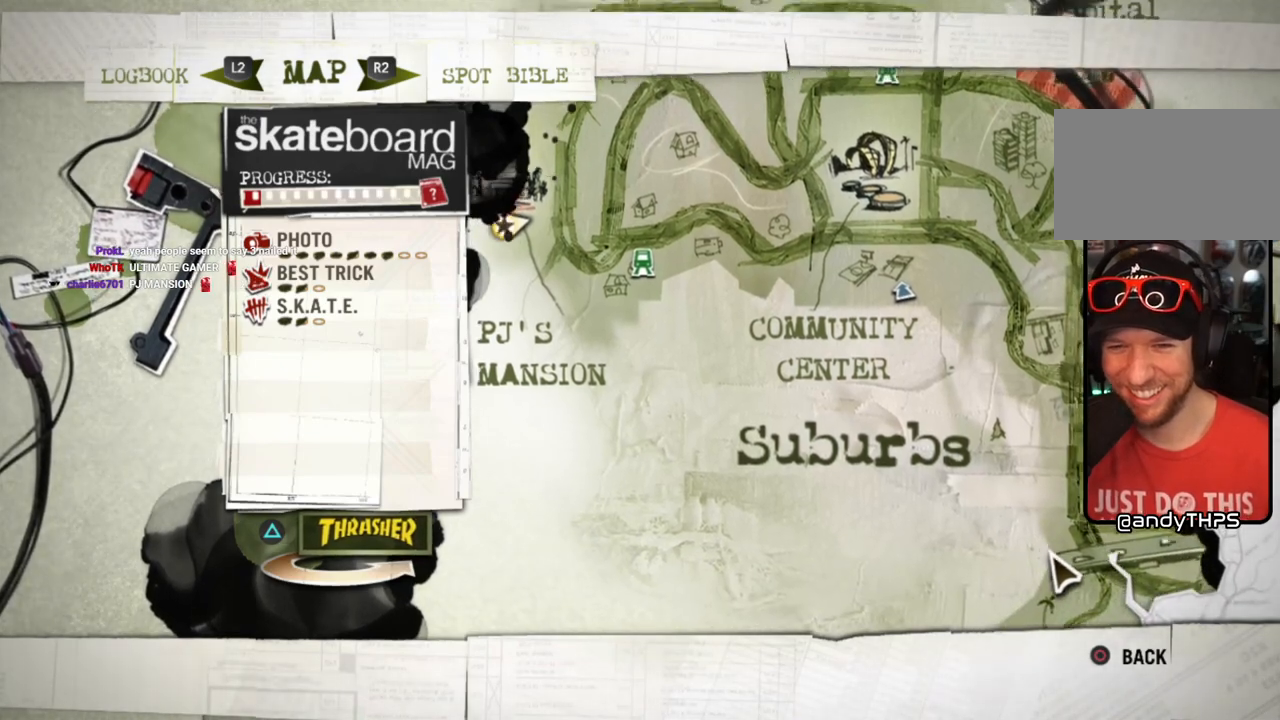
{"buttons": [], "left_stick": "center", "right_stick": "center", "events": [[350, "CIRCLE", "down"], [350, "left_stick", "center"], [467, "CIRCLE", "up"]]}
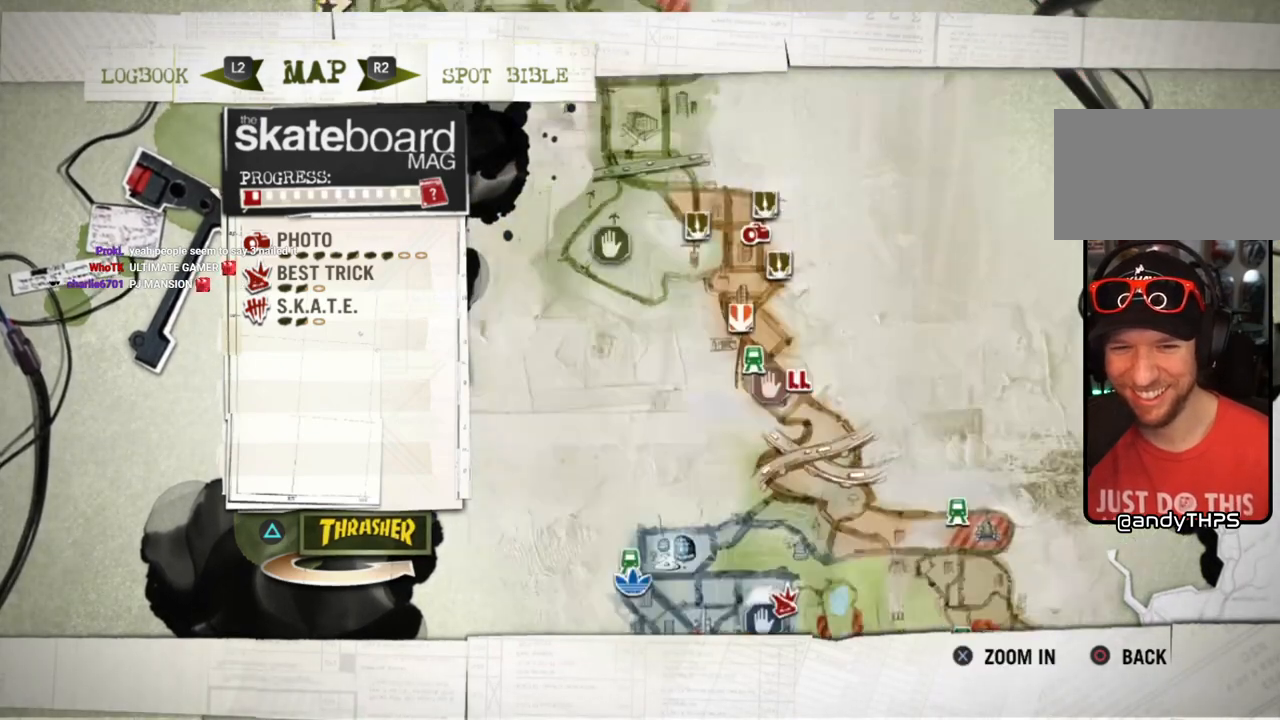
{"buttons": [], "left_stick": "center", "right_stick": "center", "events": []}
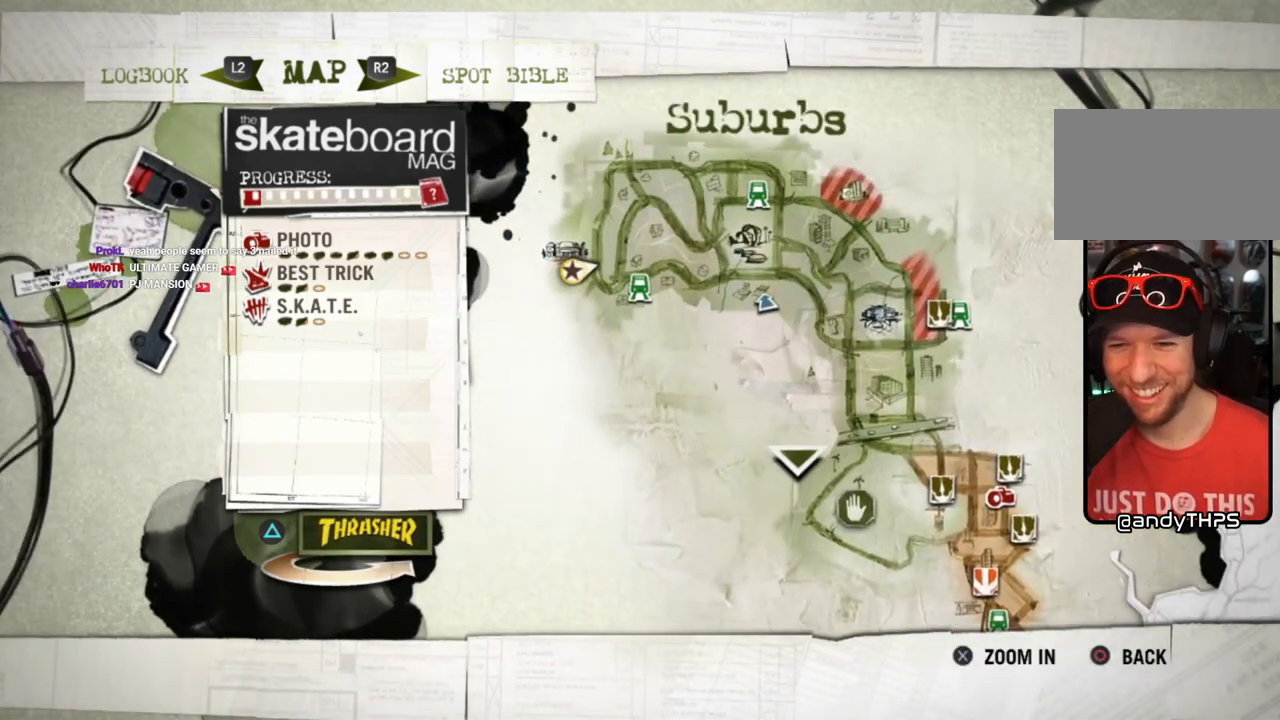
{"buttons": [], "left_stick": "down-right", "right_stick": "center", "events": [[417, "left_stick", "down-right"]]}
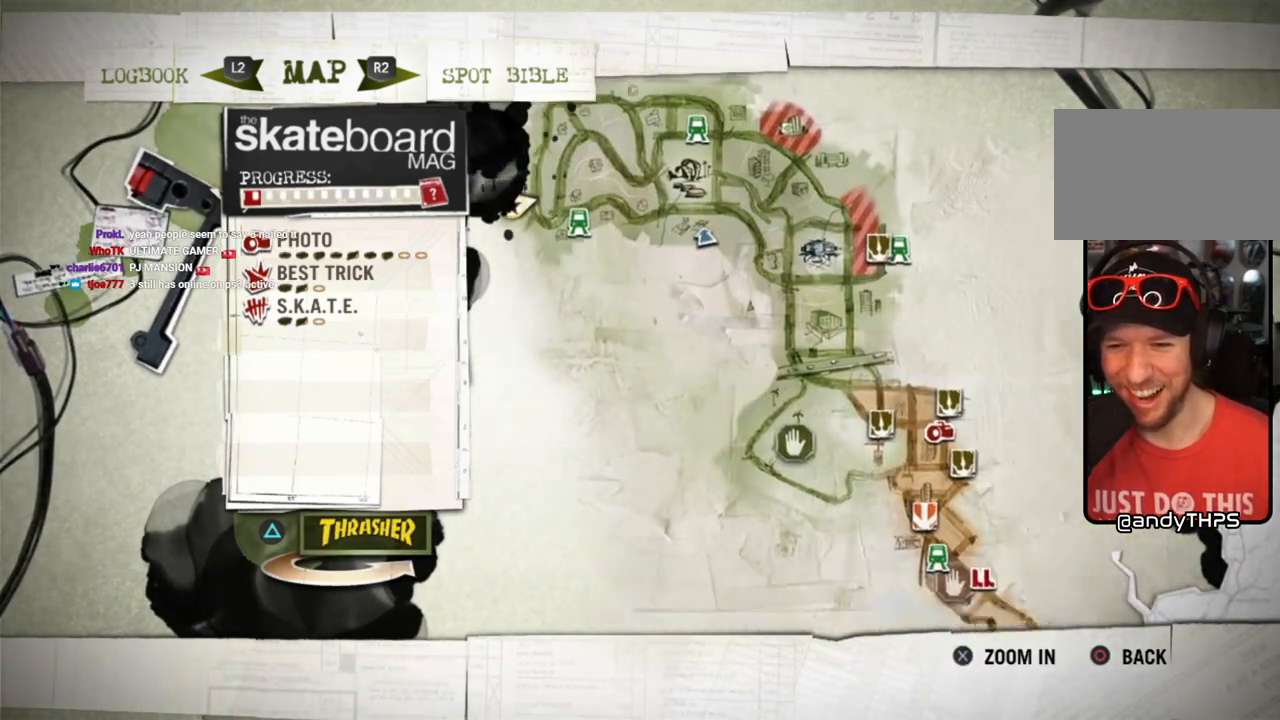
{"buttons": [], "left_stick": "center", "right_stick": "center", "events": [[133, "left_stick", "center"]]}
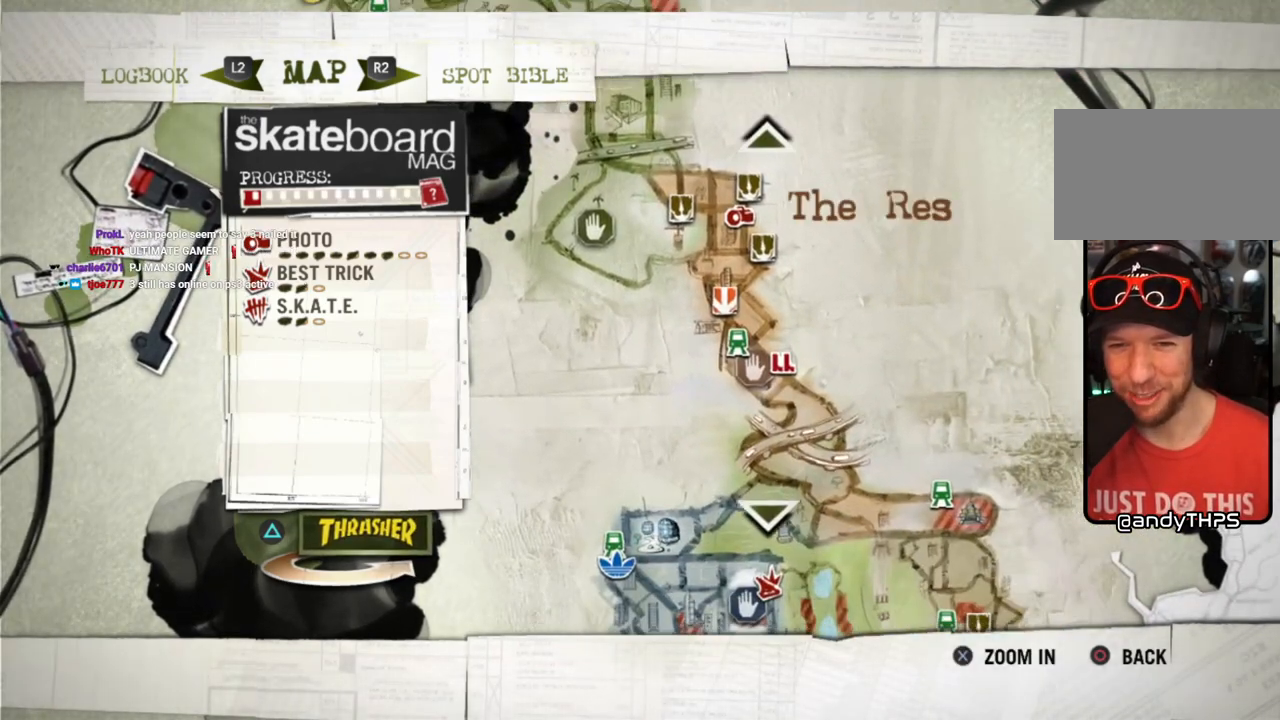
{"buttons": [], "left_stick": "center", "right_stick": "center", "events": []}
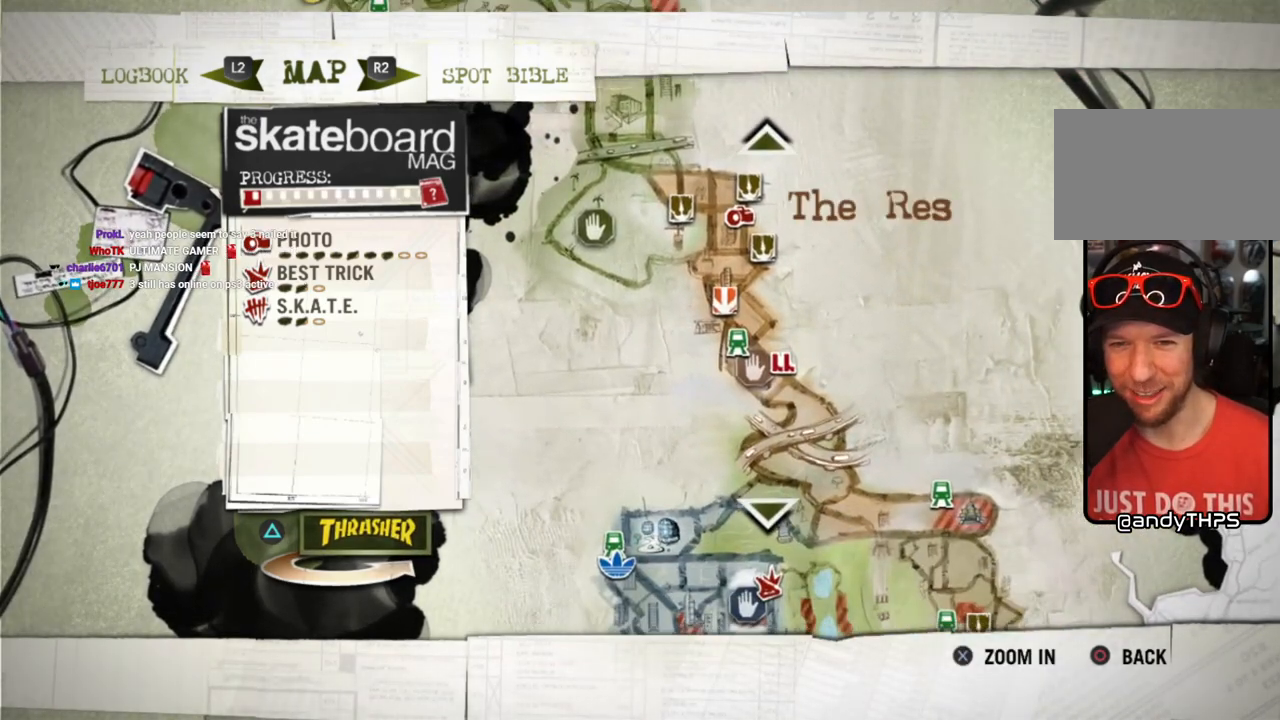
{"buttons": [], "left_stick": "up", "right_stick": "center", "events": [[17, "CROSS", "down"], [150, "CROSS", "up"], [500, "left_stick", "up"]]}
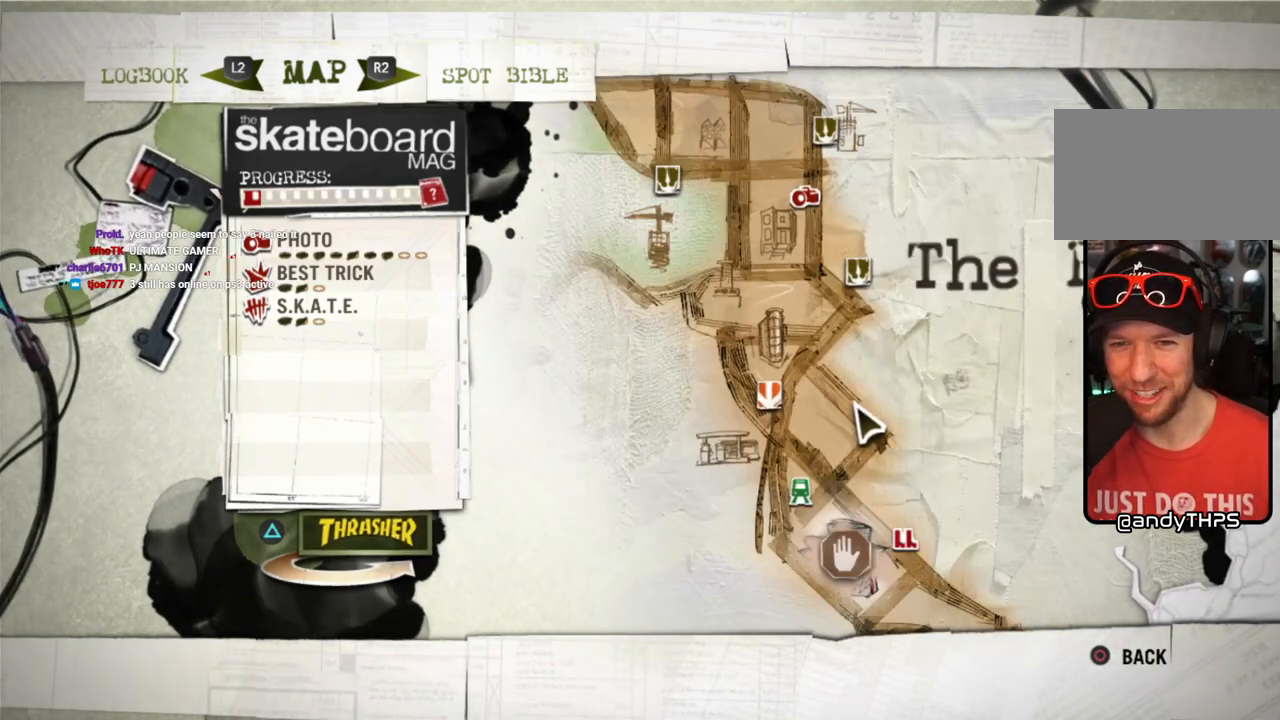
{"buttons": [], "left_stick": "up-left", "right_stick": "center", "events": [[450, "left_stick", "up-left"]]}
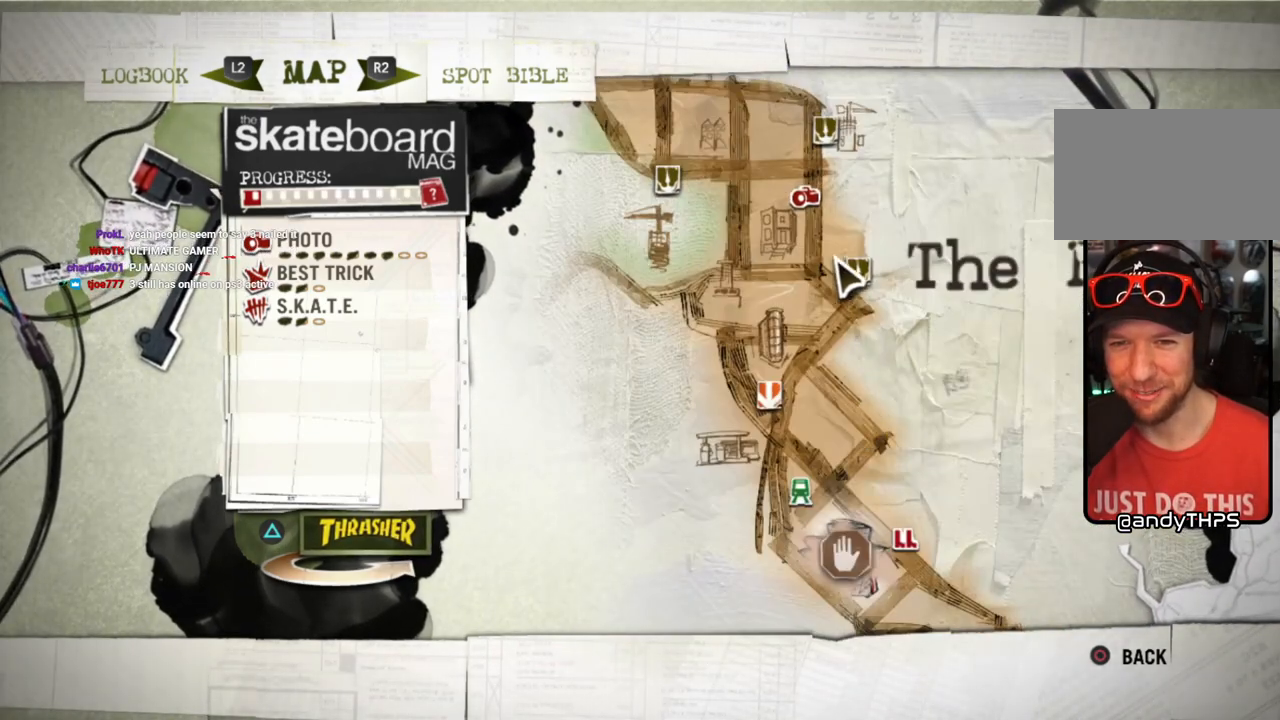
{"buttons": [], "left_stick": "center", "right_stick": "center", "events": [[233, "left_stick", "up"], [333, "left_stick", "center"]]}
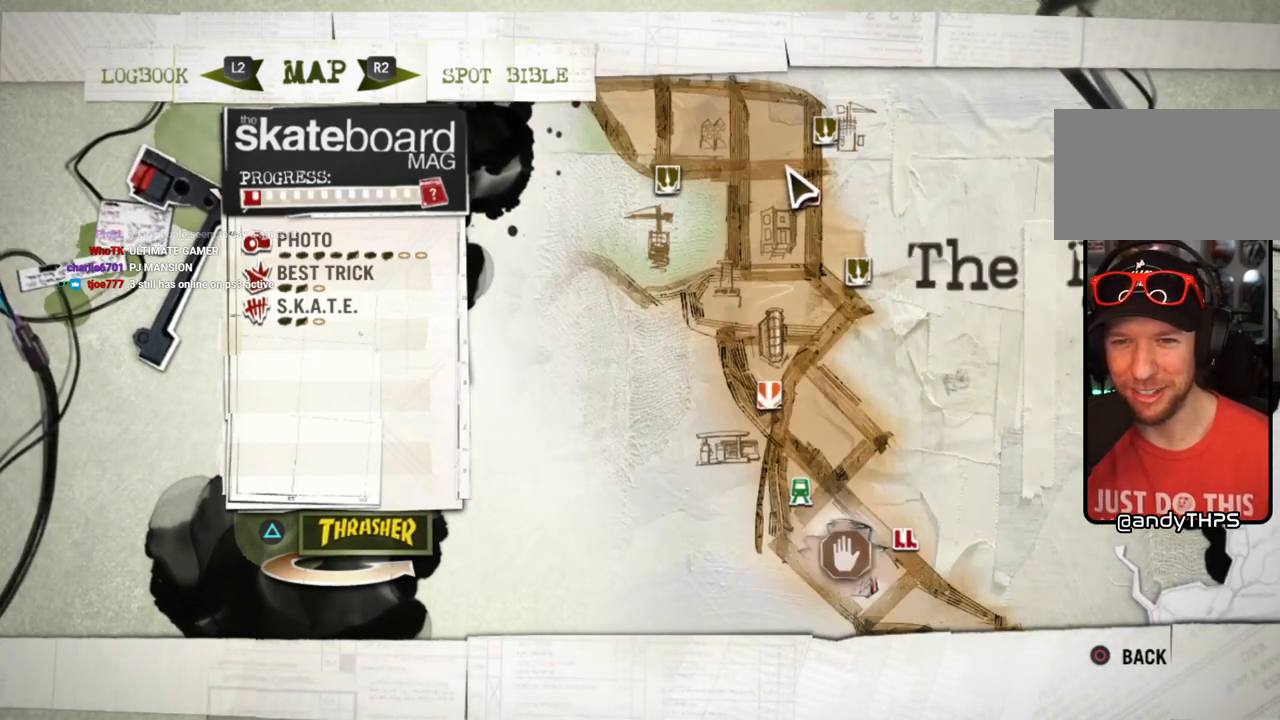
{"buttons": [], "left_stick": "center", "right_stick": "center", "events": [[33, "left_stick", "down"], [150, "left_stick", "center"], [350, "left_stick", "right"], [500, "left_stick", "center"]]}
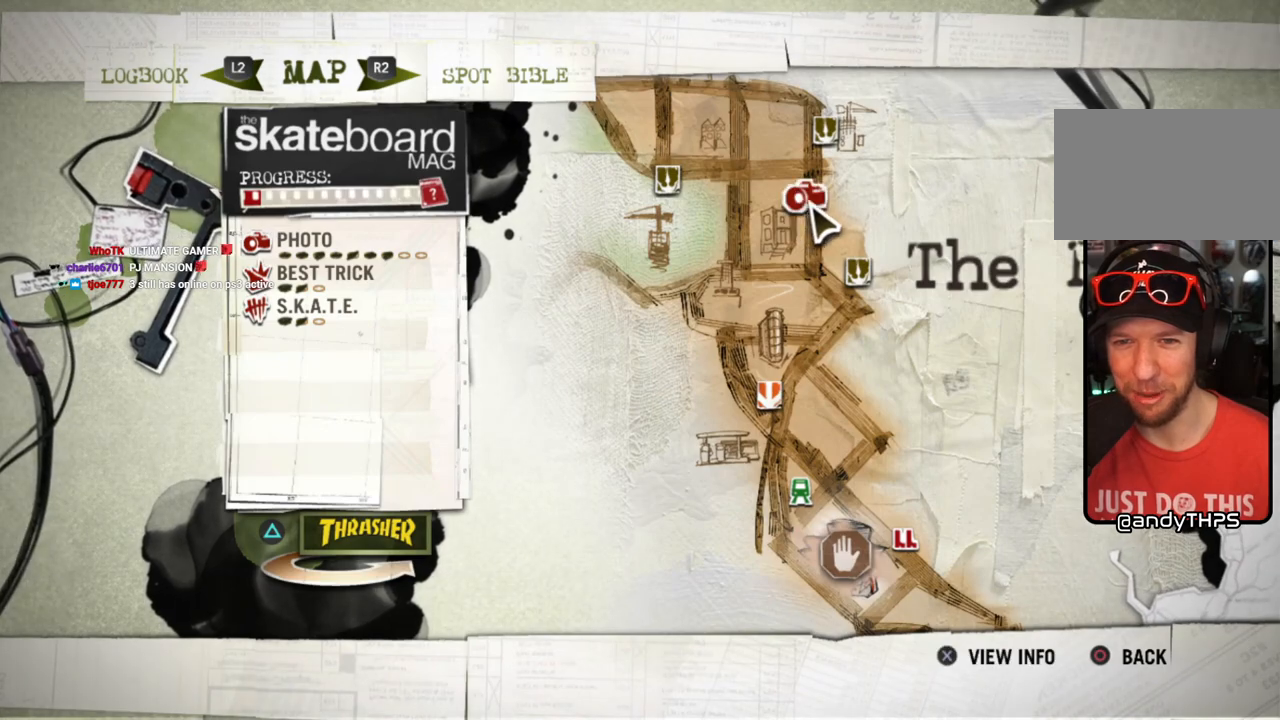
{"buttons": [], "left_stick": "center", "right_stick": "center", "events": []}
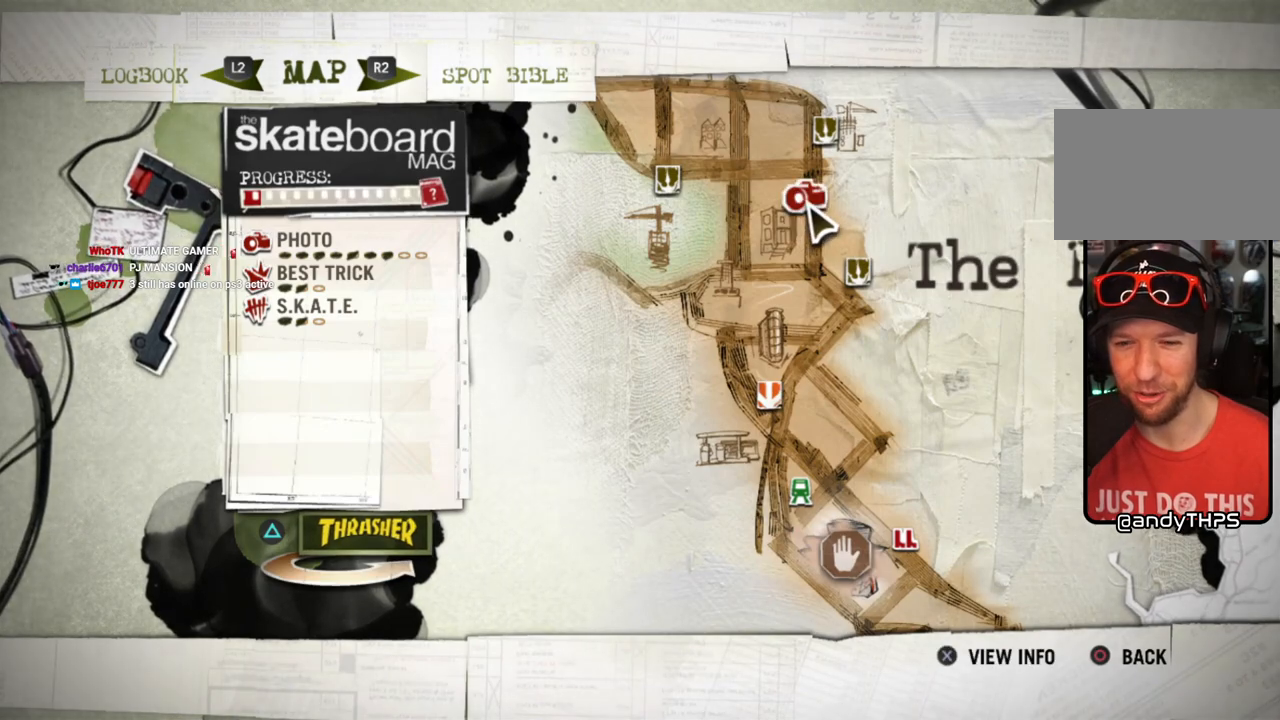
{"buttons": ["CROSS"], "left_stick": "center", "right_stick": "center", "events": [[417, "CROSS", "down"]]}
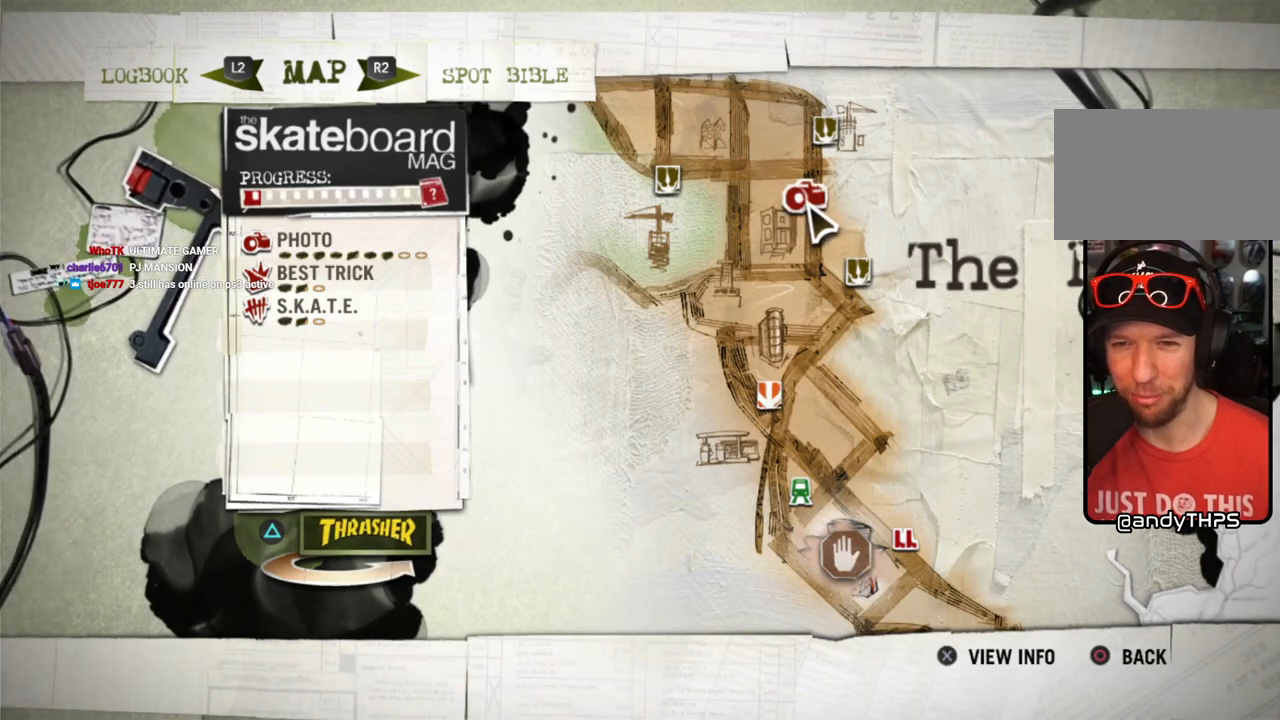
{"buttons": [], "left_stick": "center", "right_stick": "center", "events": [[33, "CROSS", "up"]]}
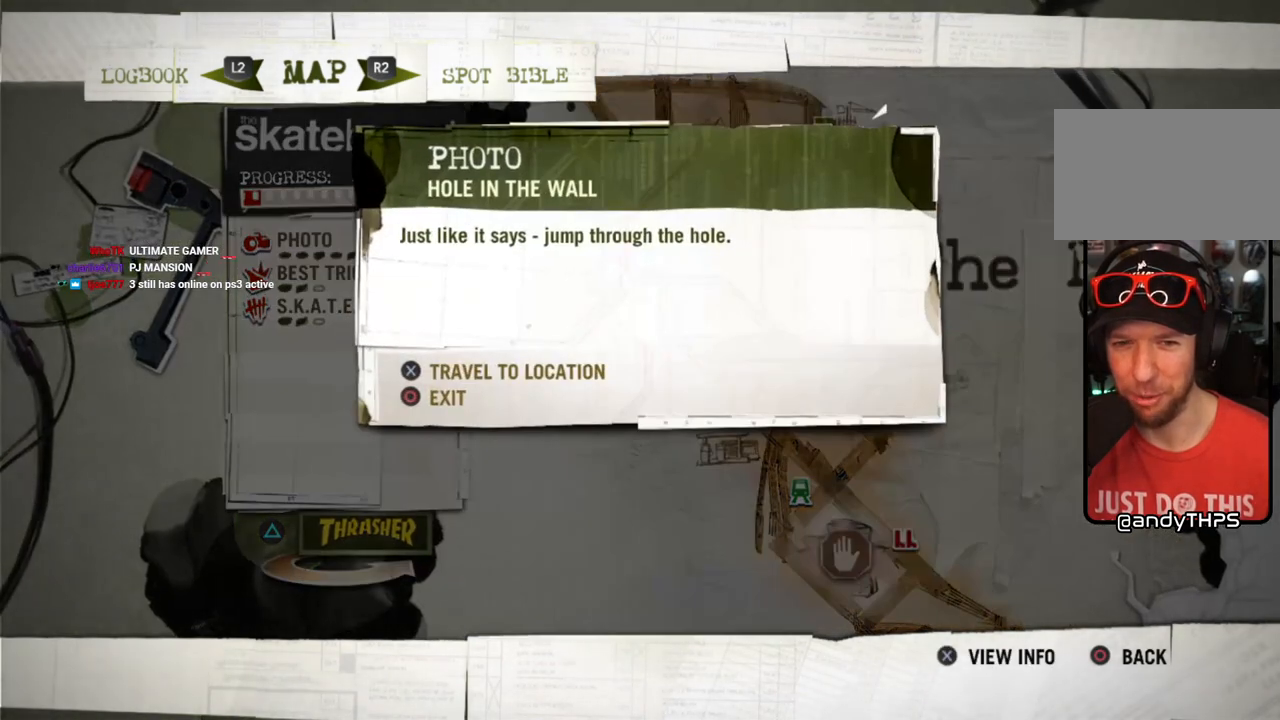
{"buttons": [], "left_stick": "center", "right_stick": "center", "events": [[367, "CROSS", "down"], [500, "CROSS", "up"]]}
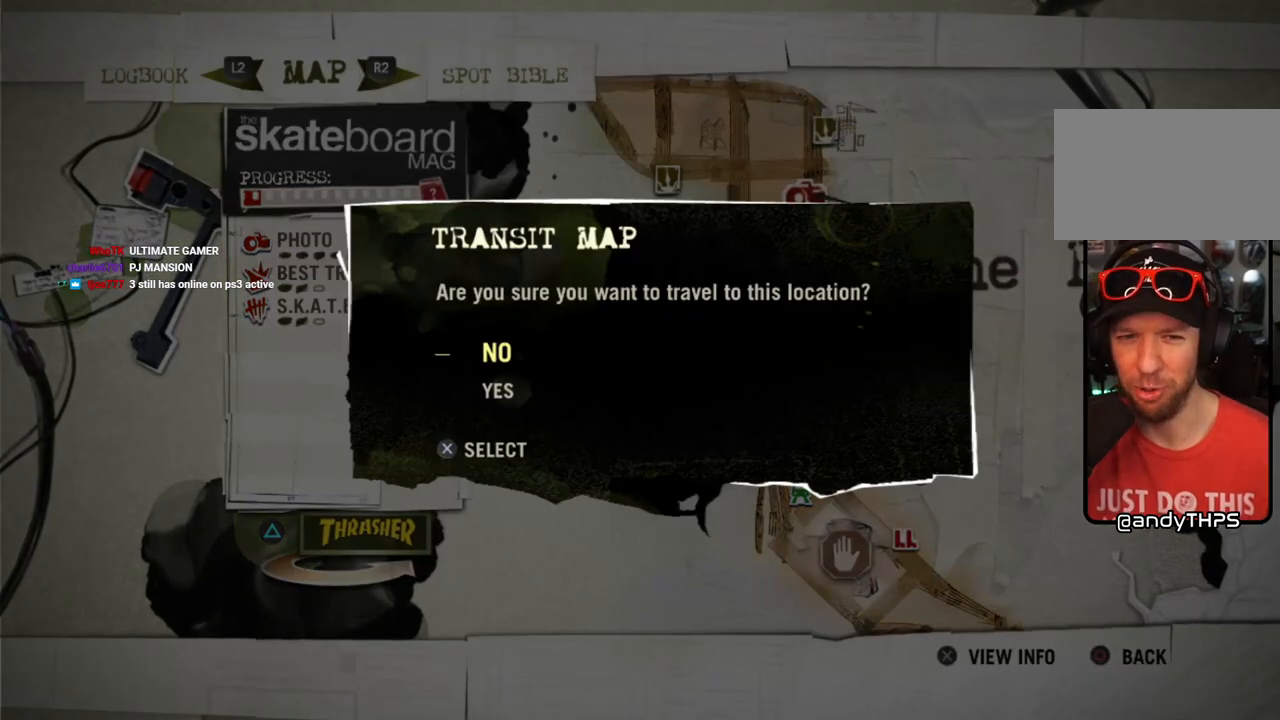
{"buttons": [], "left_stick": "center", "right_stick": "center", "events": []}
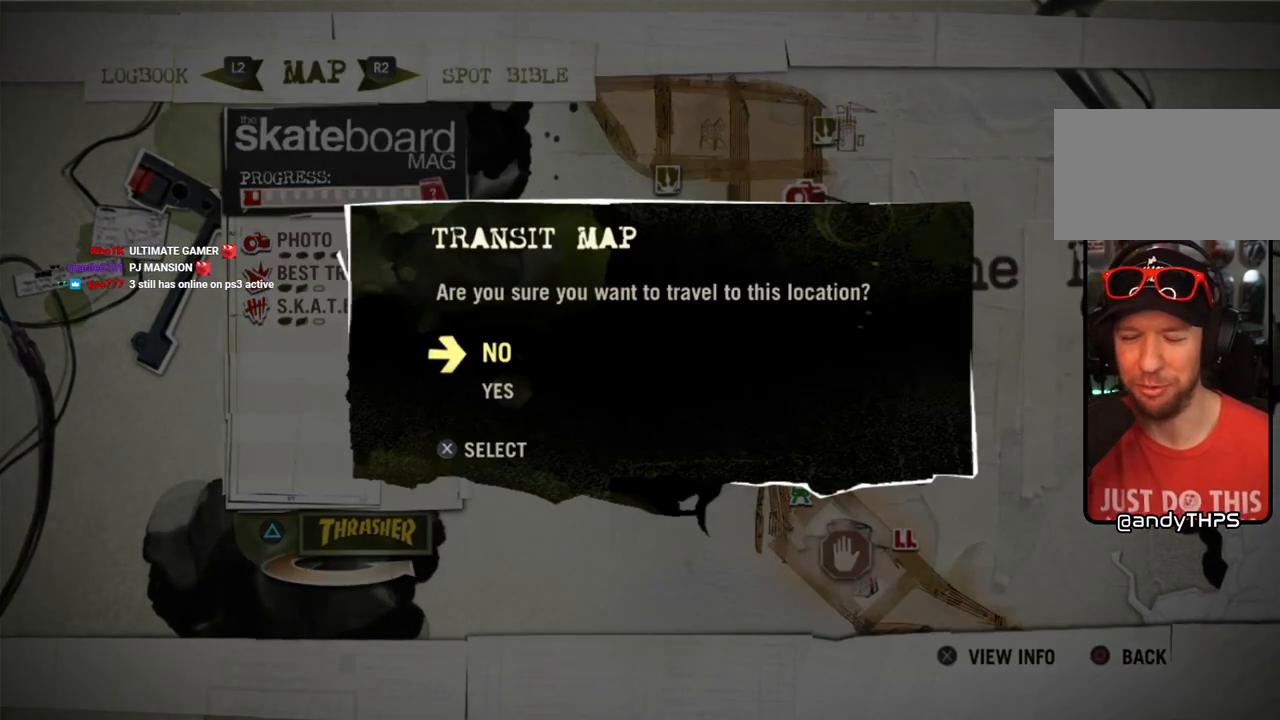
{"buttons": [], "left_stick": "center", "right_stick": "center", "events": []}
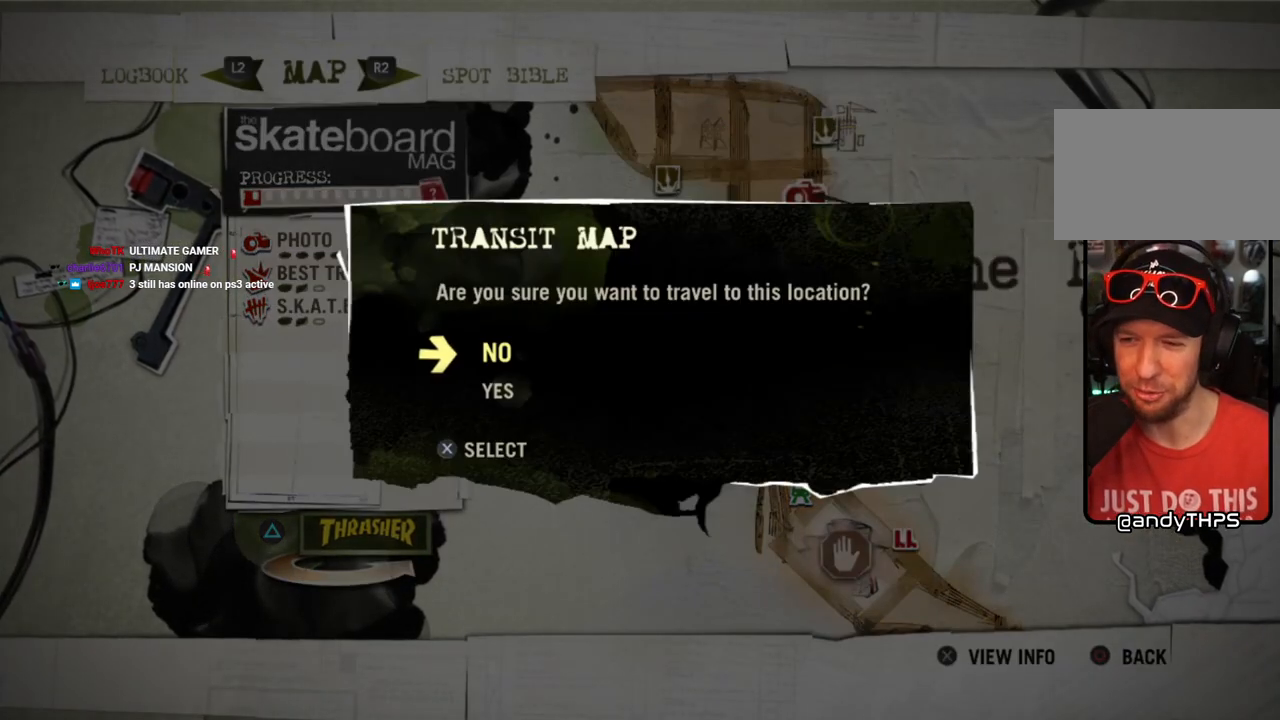
{"buttons": [], "left_stick": "center", "right_stick": "center", "events": [[250, "left_stick", "down"], [450, "left_stick", "center"]]}
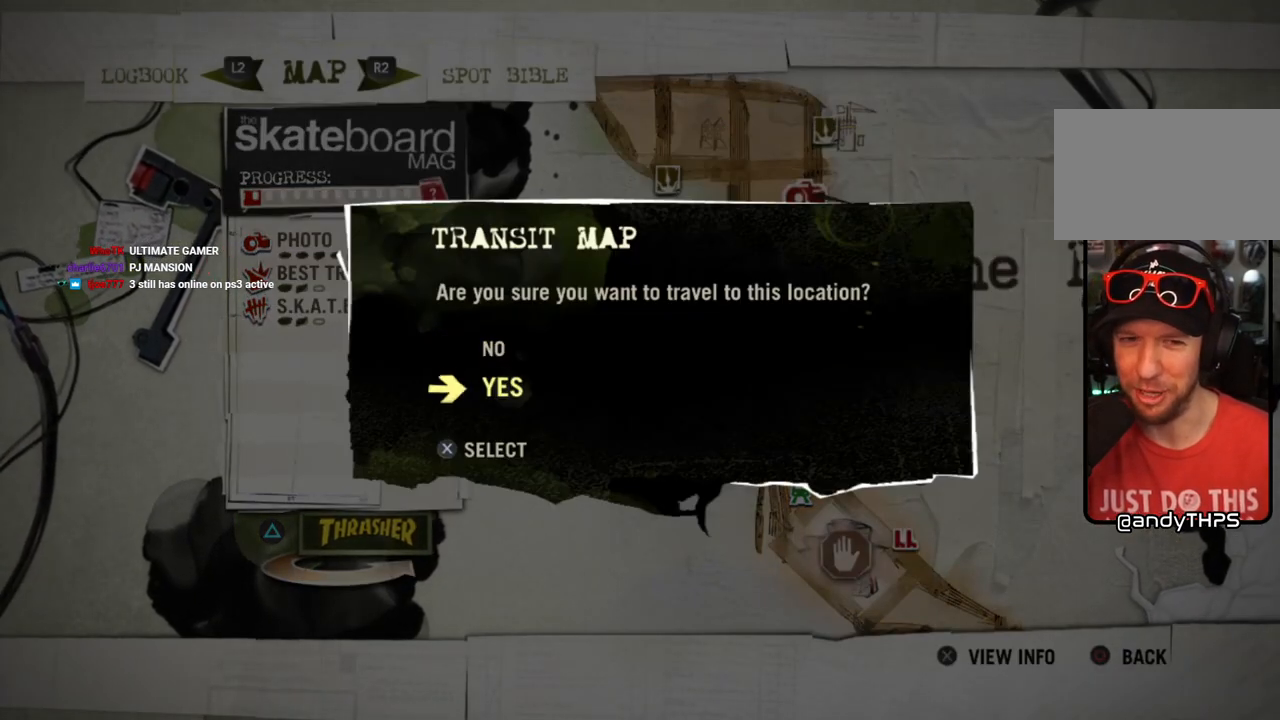
{"buttons": [], "left_stick": "center", "right_stick": "center", "events": []}
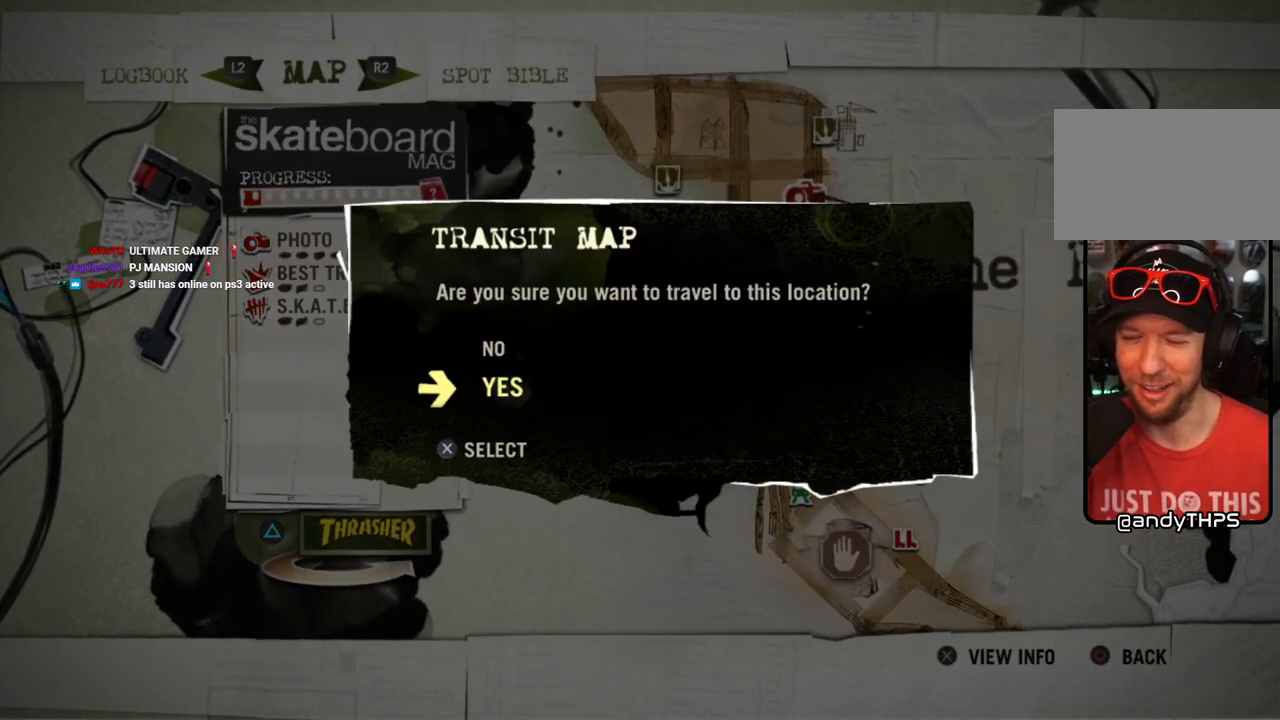
{"buttons": [], "left_stick": "center", "right_stick": "center", "events": [[233, "CROSS", "down"], [400, "CROSS", "up"]]}